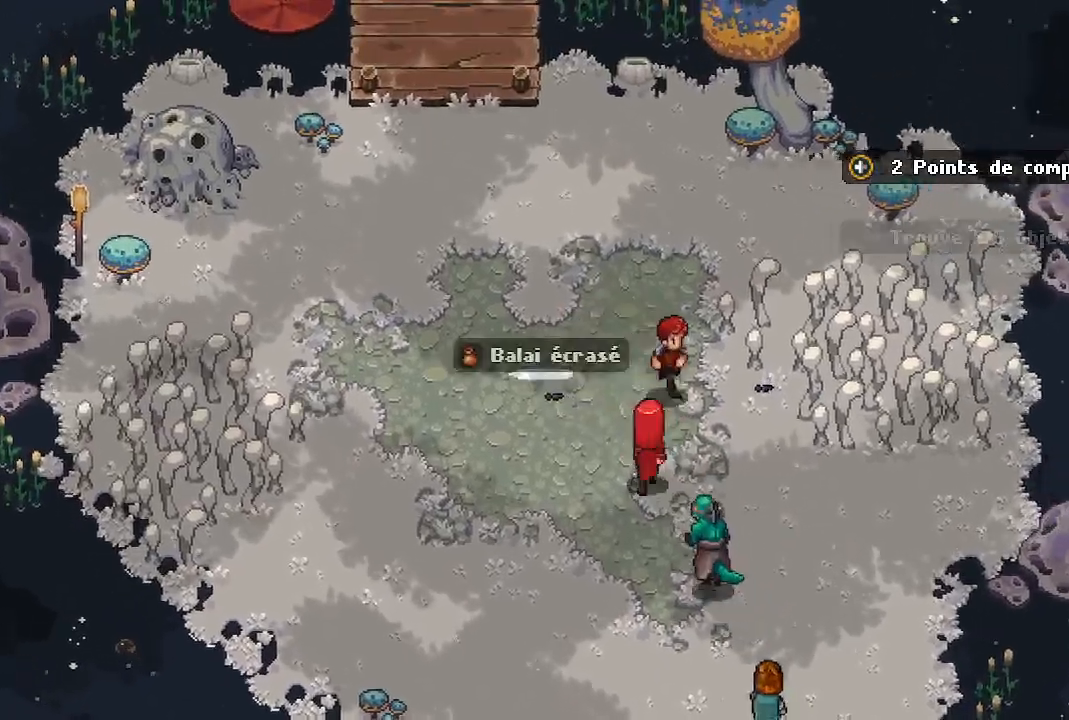
Gameplay with a controller (Xbox layout); each line is a JSON object with the inputs held at the frame after it. "events" lists button and stick changes between this image and that frame as [ms after this image, input, new state], when the widget could be followed in between.
{"buttons": [], "left_stick": "down-right", "right_stick": "center", "events": [[17, "left_stick", "center"], [283, "left_stick", "down-right"]]}
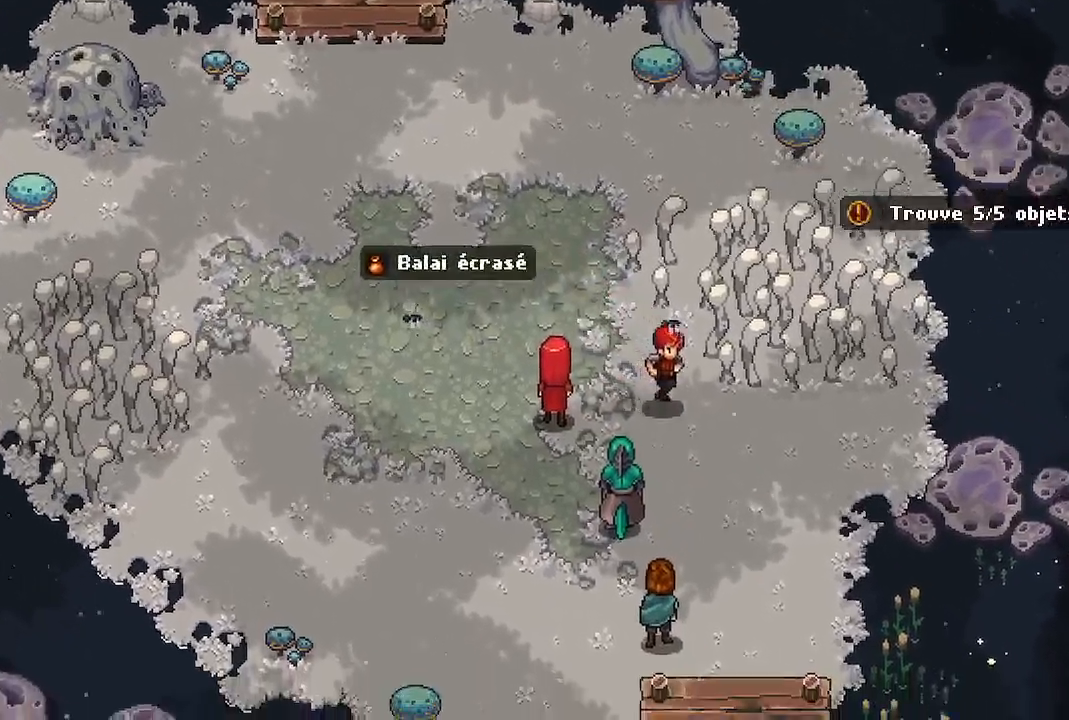
{"buttons": [], "left_stick": "right", "right_stick": "center", "events": [[100, "left_stick", "right"]]}
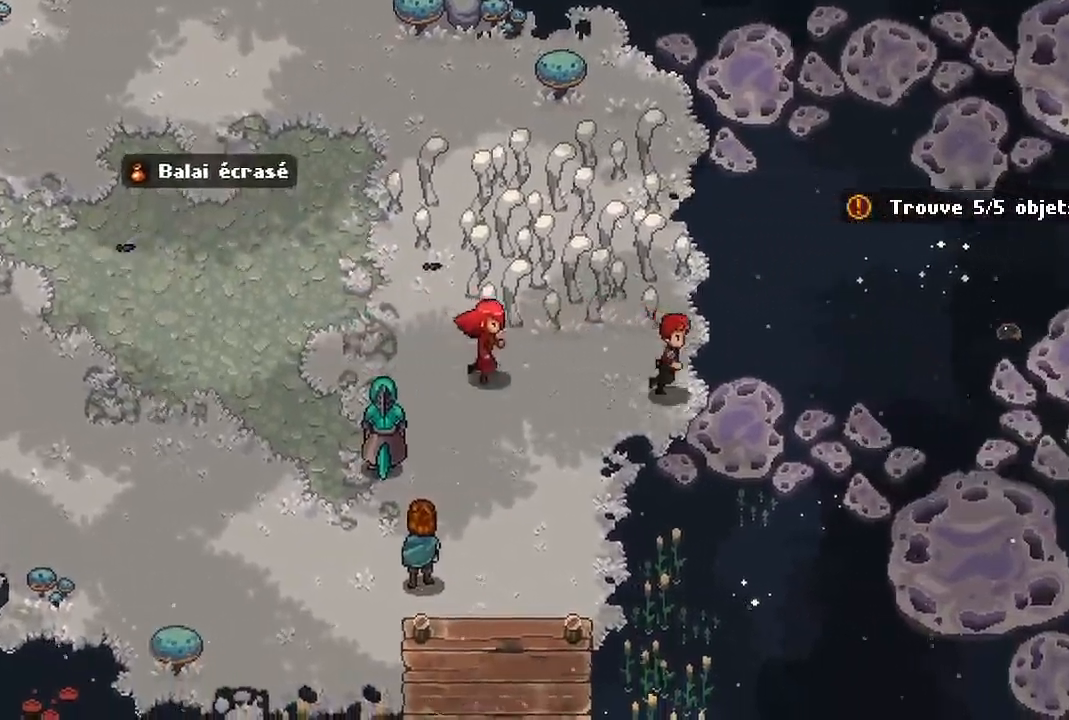
{"buttons": [], "left_stick": "down-right", "right_stick": "center", "events": [[33, "left_stick", "down-right"]]}
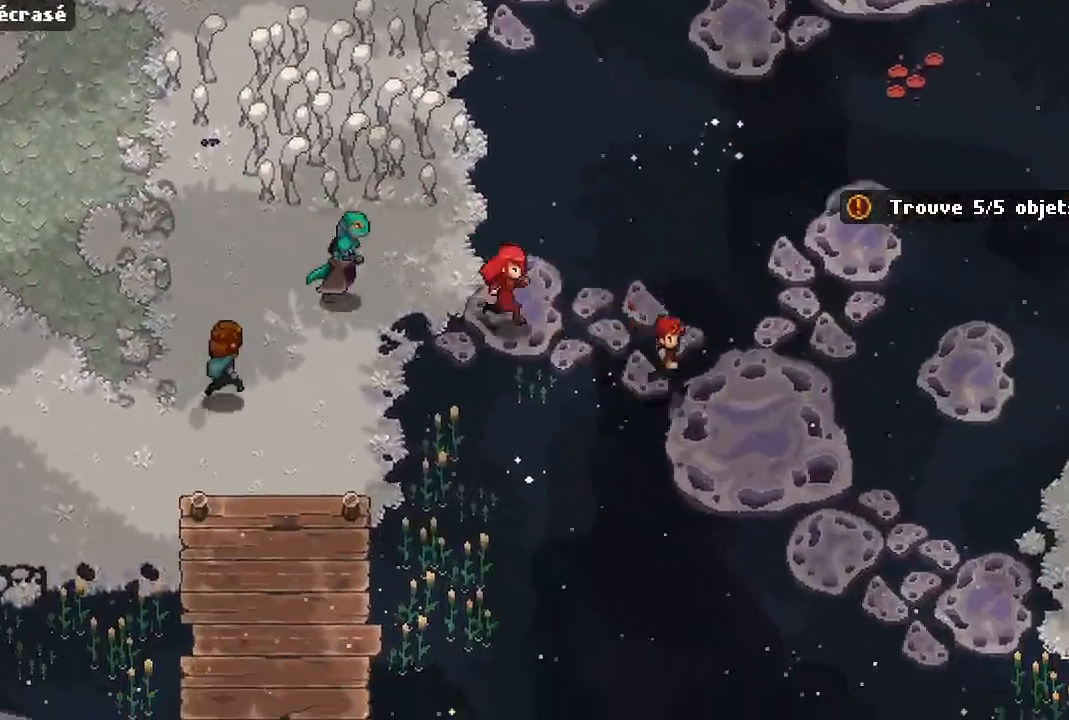
{"buttons": [], "left_stick": "down-right", "right_stick": "center", "events": [[133, "left_stick", "center"], [400, "left_stick", "down-right"]]}
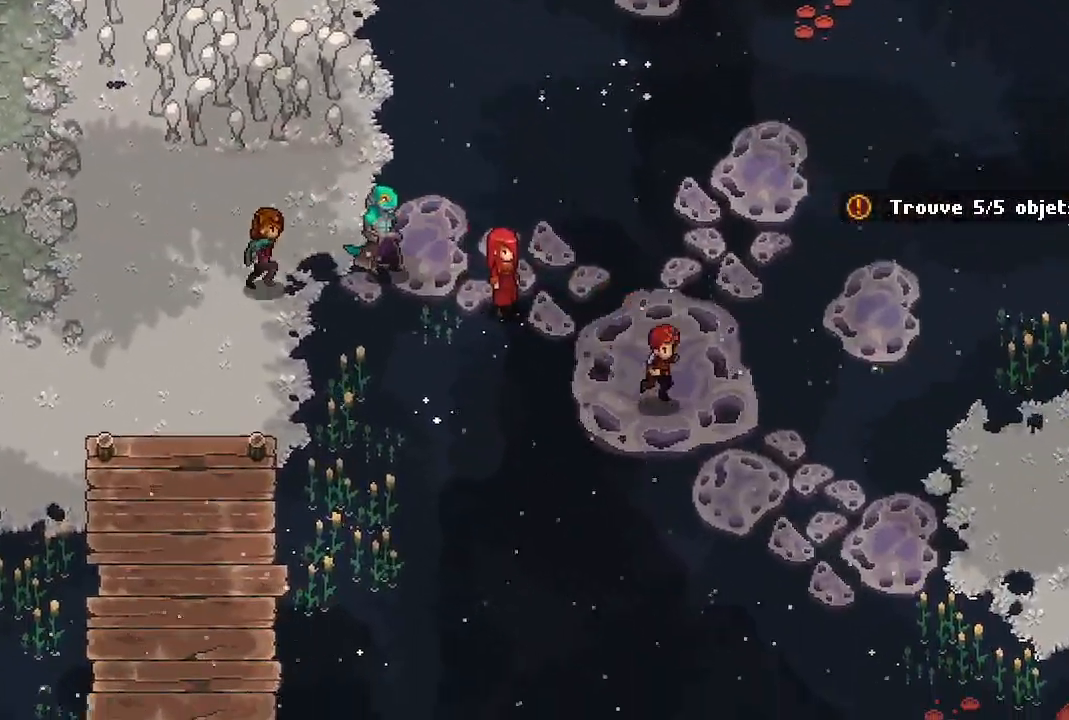
{"buttons": [], "left_stick": "down-right", "right_stick": "center", "events": []}
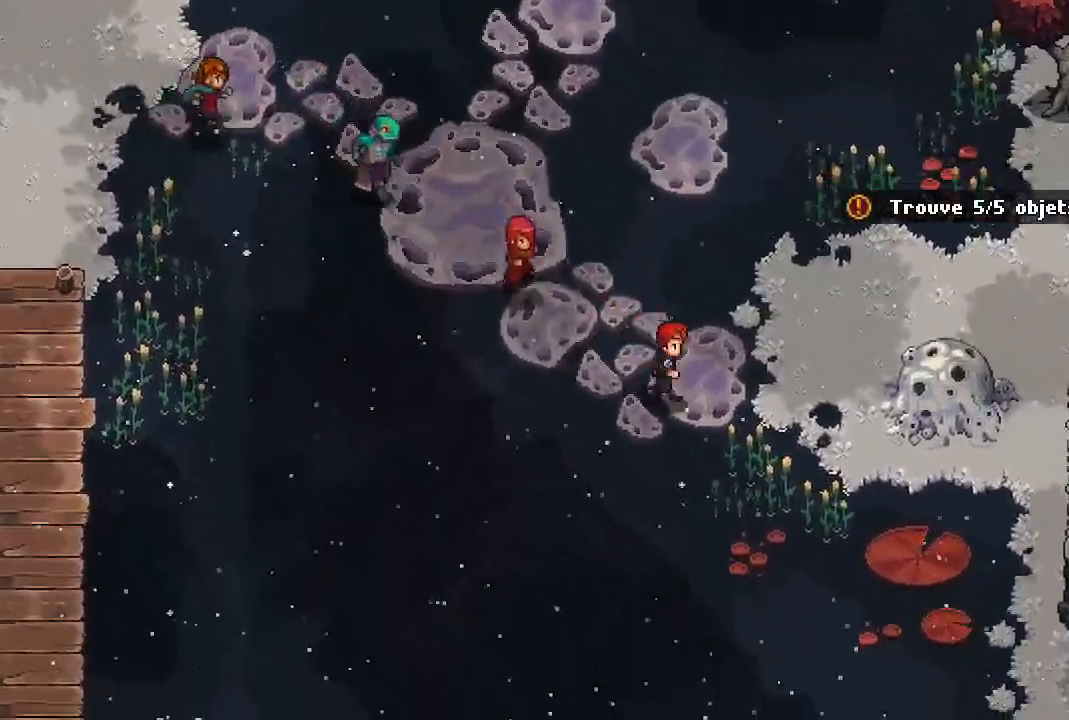
{"buttons": [], "left_stick": "right", "right_stick": "center", "events": [[17, "left_stick", "right"], [183, "left_stick", "up-right"], [500, "left_stick", "right"]]}
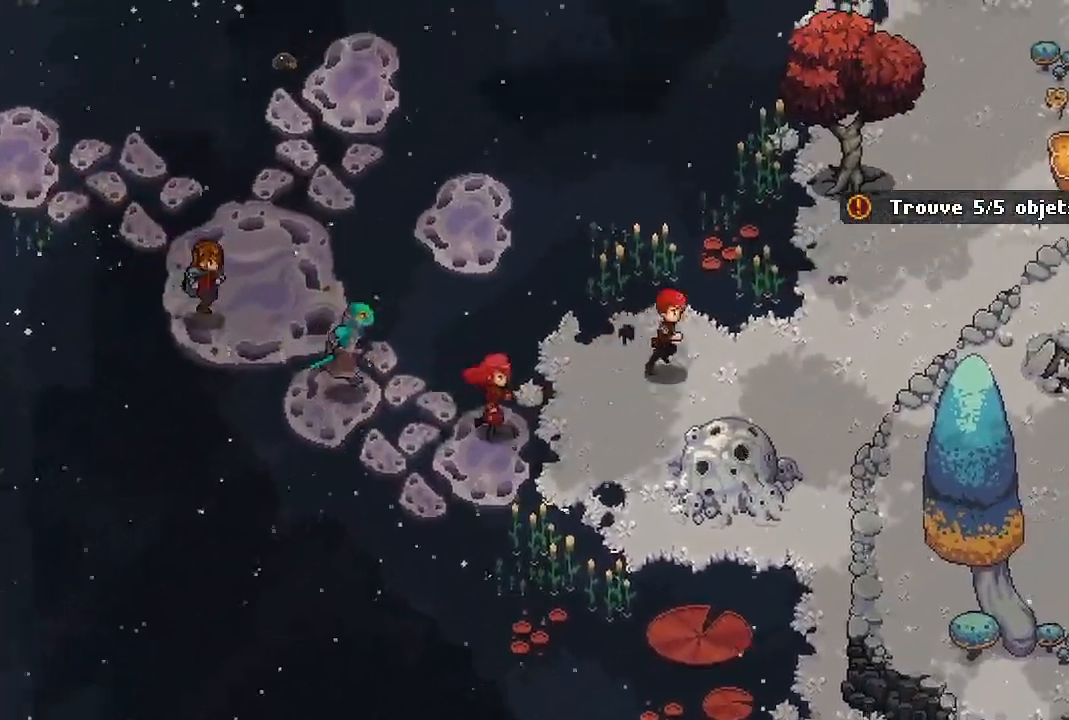
{"buttons": [], "left_stick": "up-right", "right_stick": "center", "events": [[450, "left_stick", "up-right"]]}
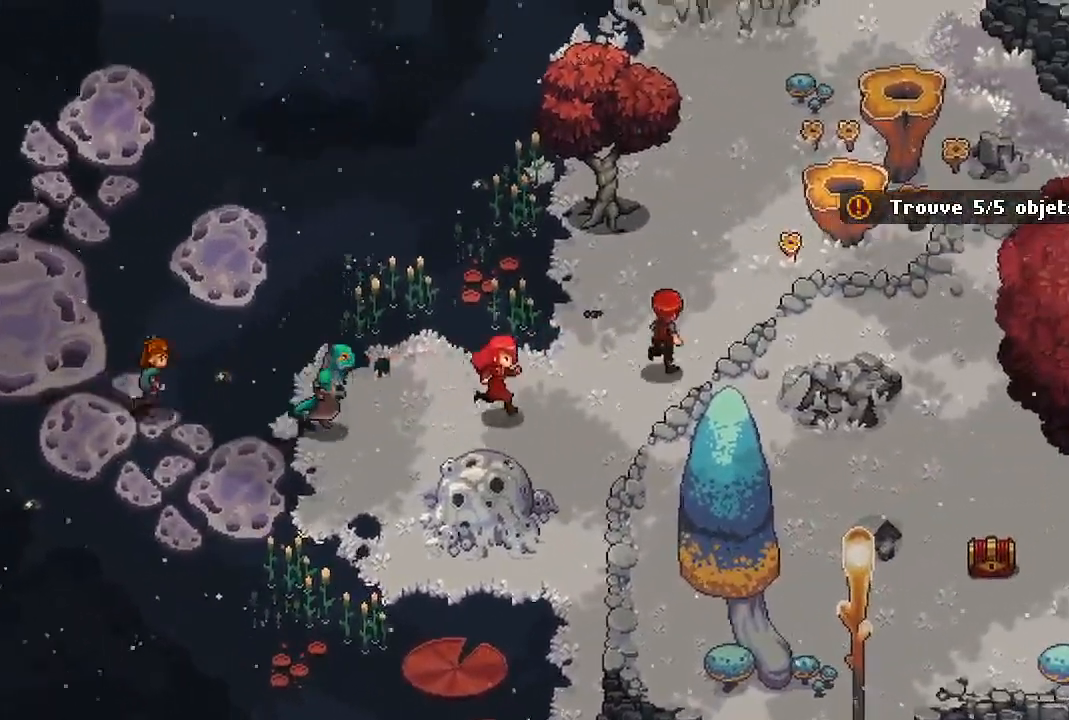
{"buttons": [], "left_stick": "up-right", "right_stick": "center", "events": []}
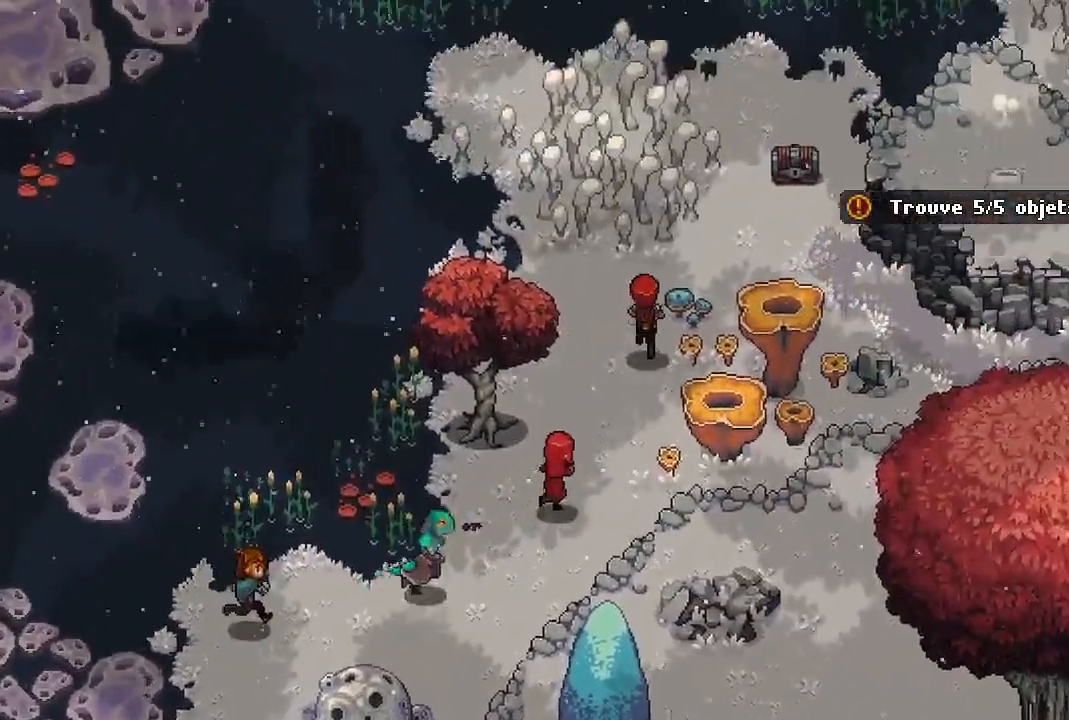
{"buttons": [], "left_stick": "up-right", "right_stick": "center", "events": [[117, "left_stick", "center"], [267, "left_stick", "up-right"]]}